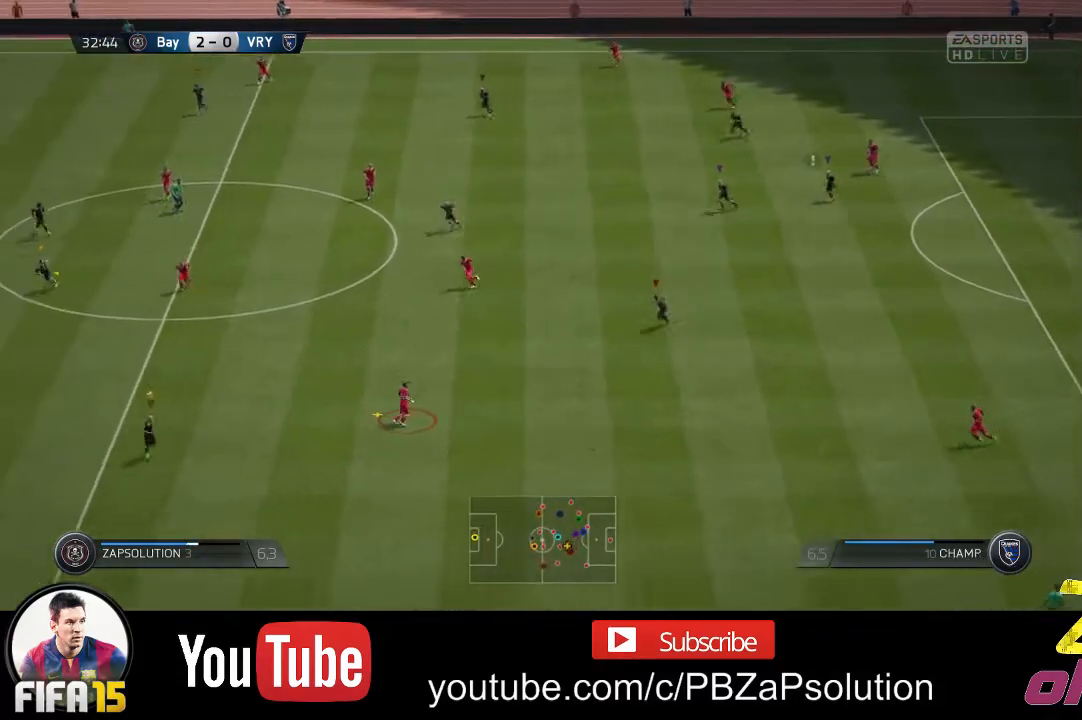
Gameplay with a controller (Xbox layout); each line is a JSON object with the inputs held at the frame after it. "events" lists button and stick changes between this image and that frame as [ms after this image, input, new state], when the widget could be followed in between. Not read: L3 R3.
{"buttons": ["R2"], "left_stick": "left", "right_stick": "center", "events": [[33, "left_stick", "down-left"], [50, "R2", "up"], [233, "left_stick", "left"], [333, "R2", "down"]]}
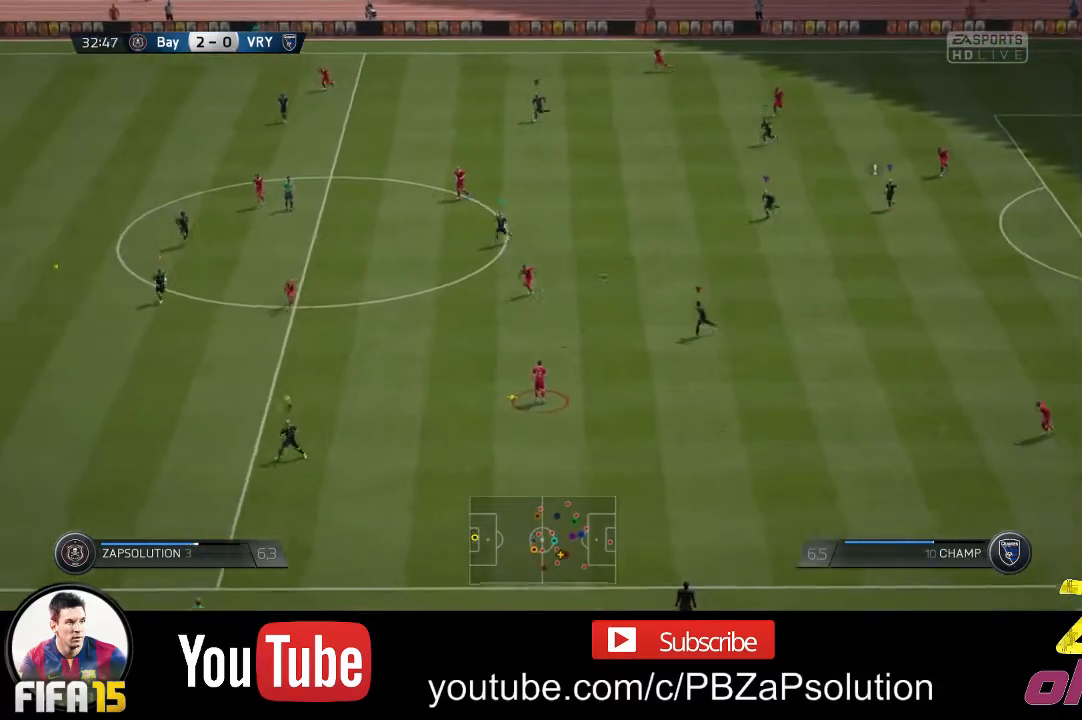
{"buttons": ["R2"], "left_stick": "up-left", "right_stick": "center", "events": [[400, "left_stick", "up-left"]]}
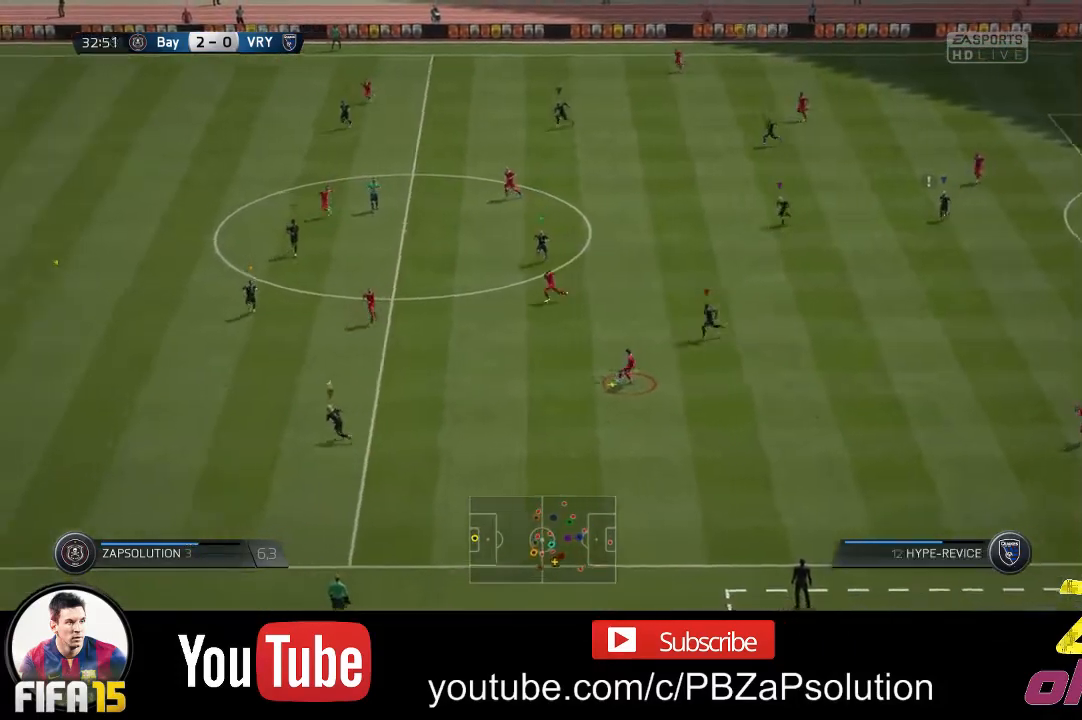
{"buttons": ["R2"], "left_stick": "up-left", "right_stick": "center", "events": [[33, "R2", "up"], [283, "R2", "down"]]}
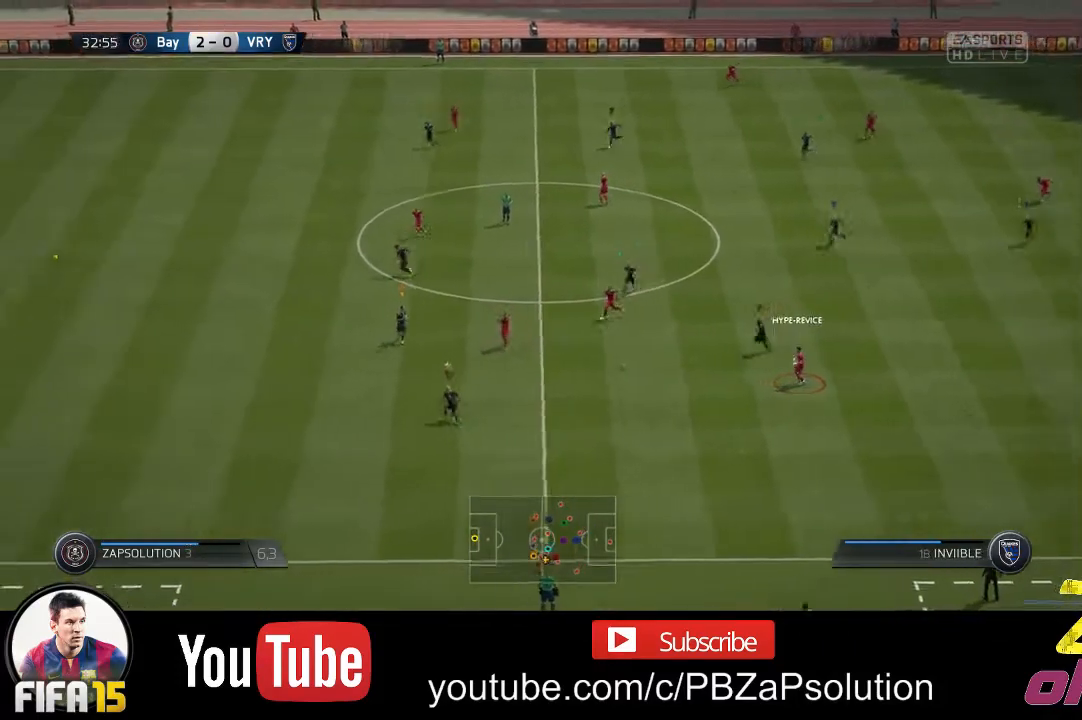
{"buttons": [], "left_stick": "up-left", "right_stick": "center", "events": [[33, "R2", "up"]]}
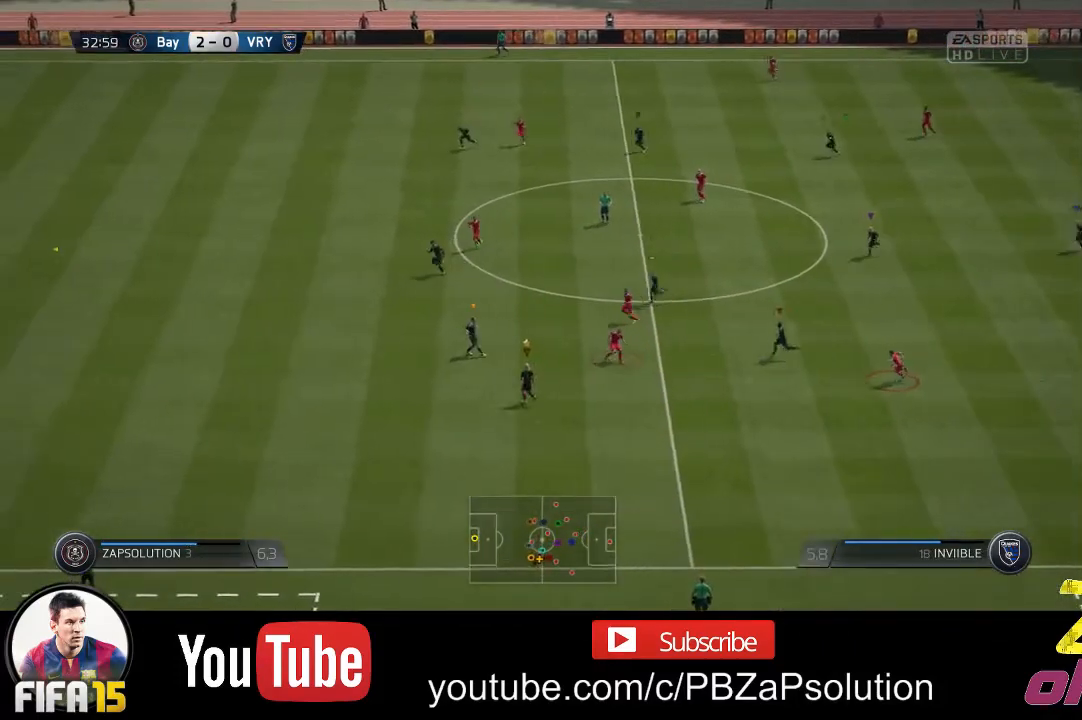
{"buttons": ["R2"], "left_stick": "up-left", "right_stick": "center", "events": [[117, "R2", "down"]]}
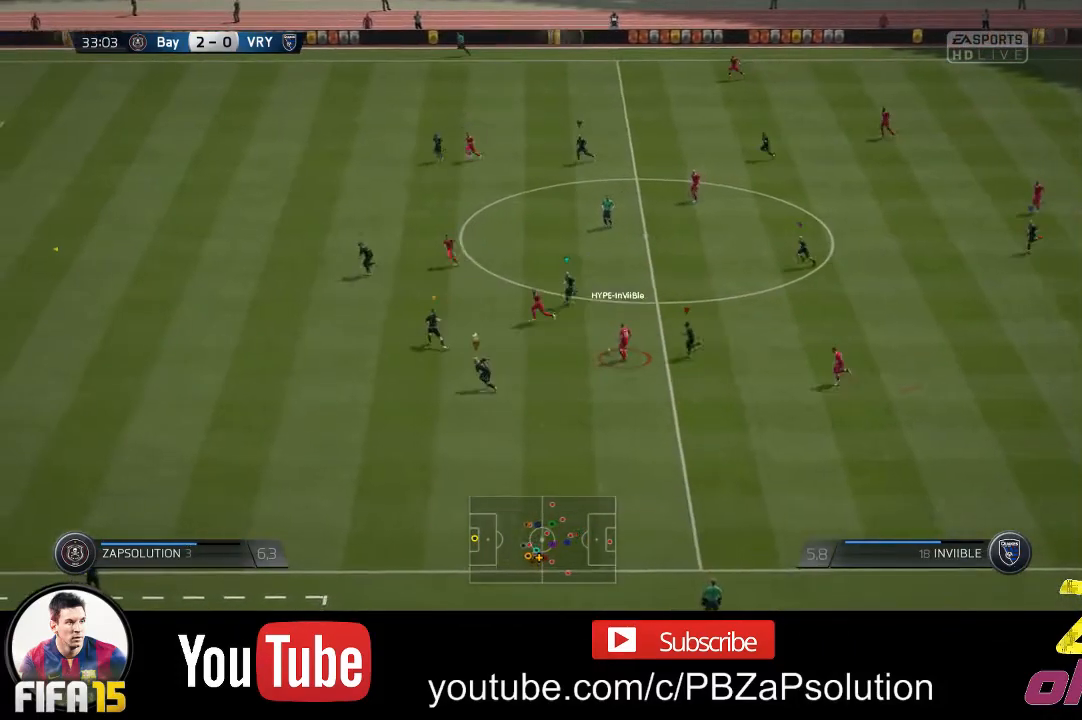
{"buttons": ["R2"], "left_stick": "up-left", "right_stick": "center", "events": []}
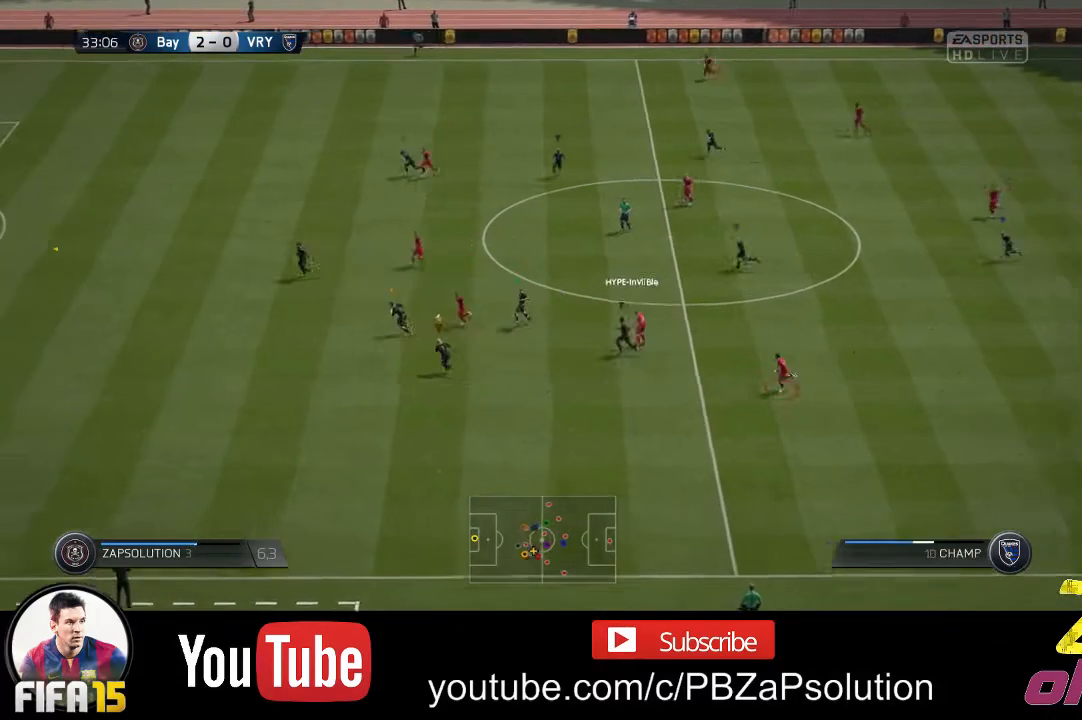
{"buttons": ["R2"], "left_stick": "up-left", "right_stick": "center", "events": []}
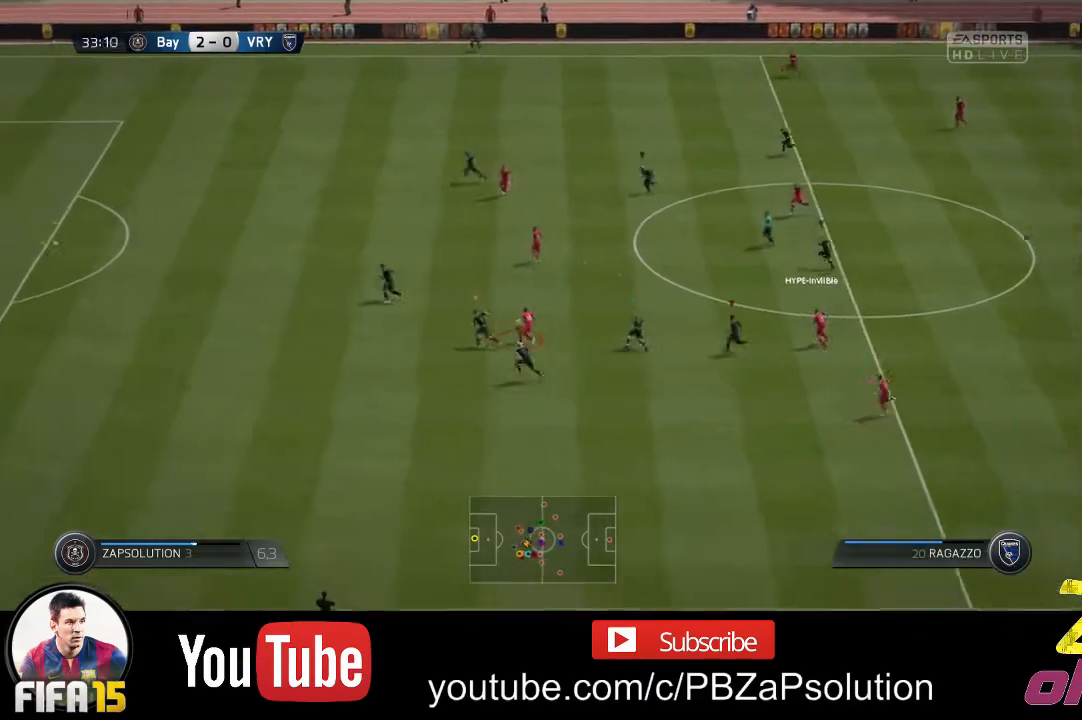
{"buttons": ["R2"], "left_stick": "up-left", "right_stick": "center", "events": []}
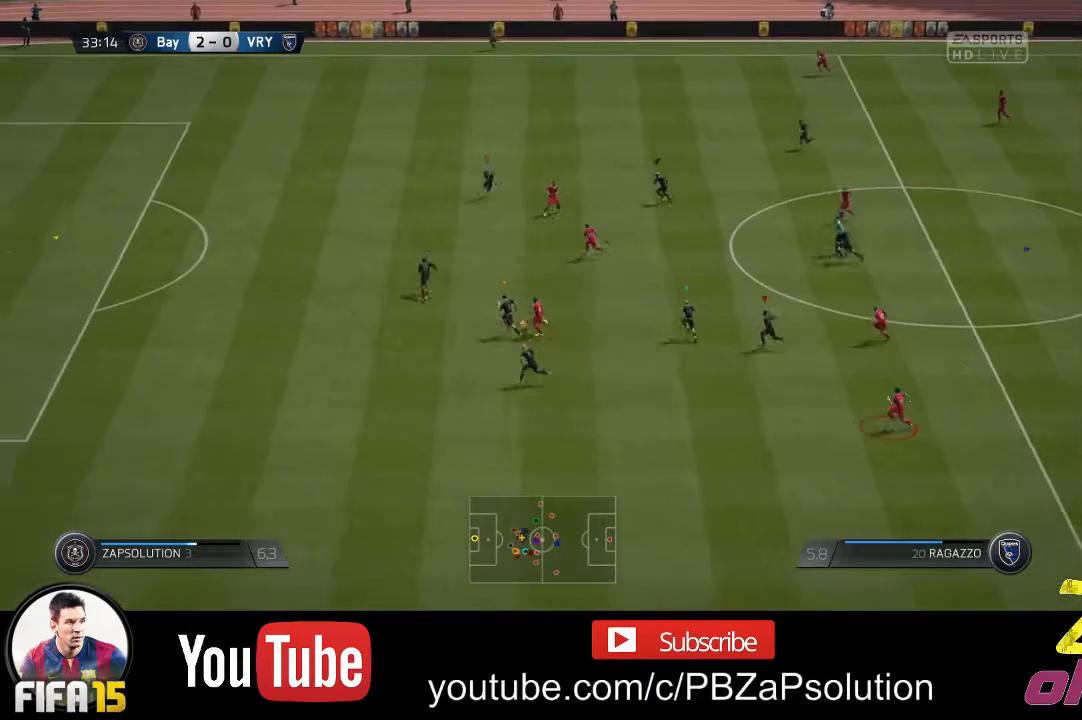
{"buttons": ["R2"], "left_stick": "up-left", "right_stick": "center", "events": []}
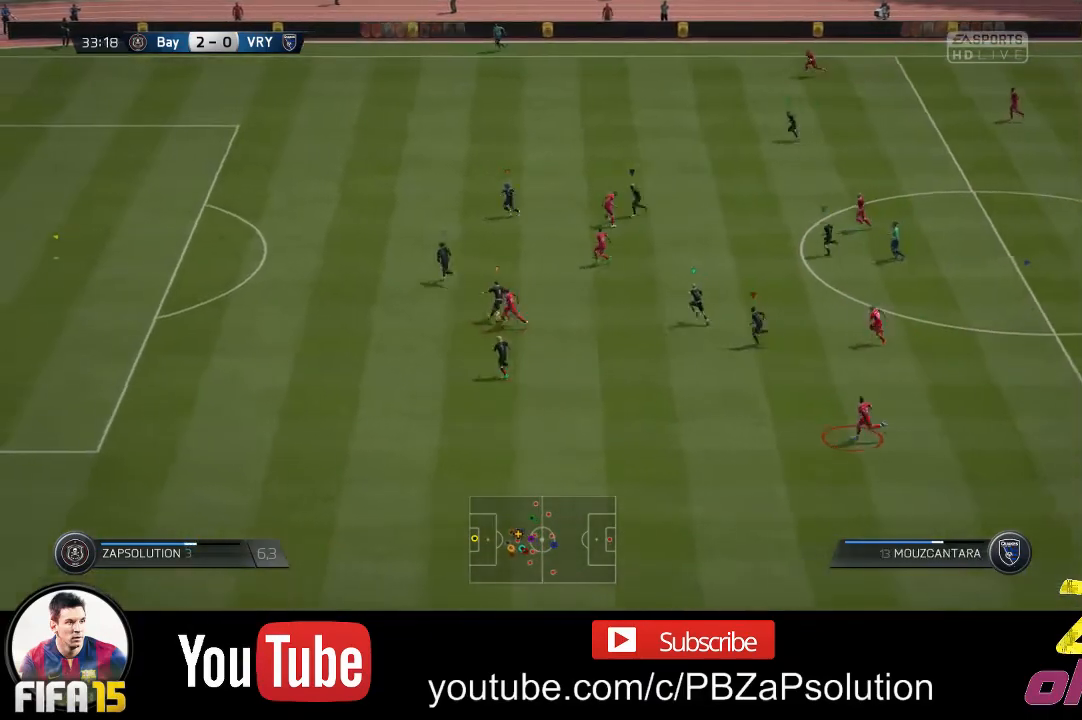
{"buttons": [], "left_stick": "up-left", "right_stick": "center", "events": [[450, "R2", "up"]]}
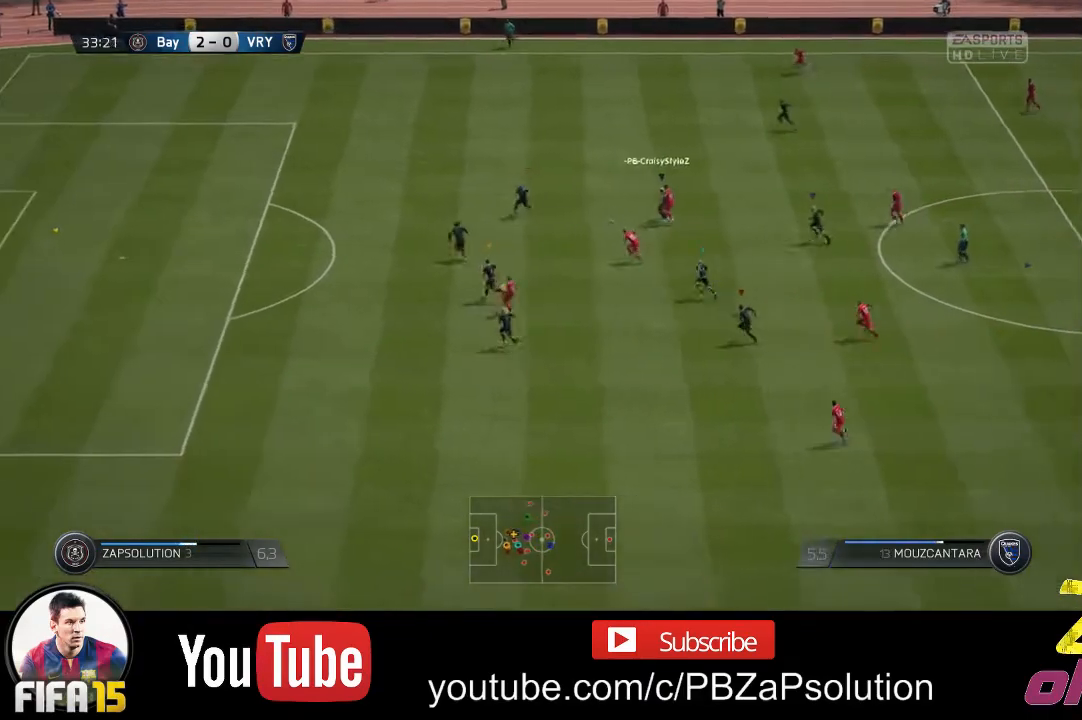
{"buttons": [], "left_stick": "down", "right_stick": "center", "events": [[17, "R2", "down"], [200, "left_stick", "left"], [217, "R2", "up"], [350, "left_stick", "down-left"], [483, "left_stick", "down"]]}
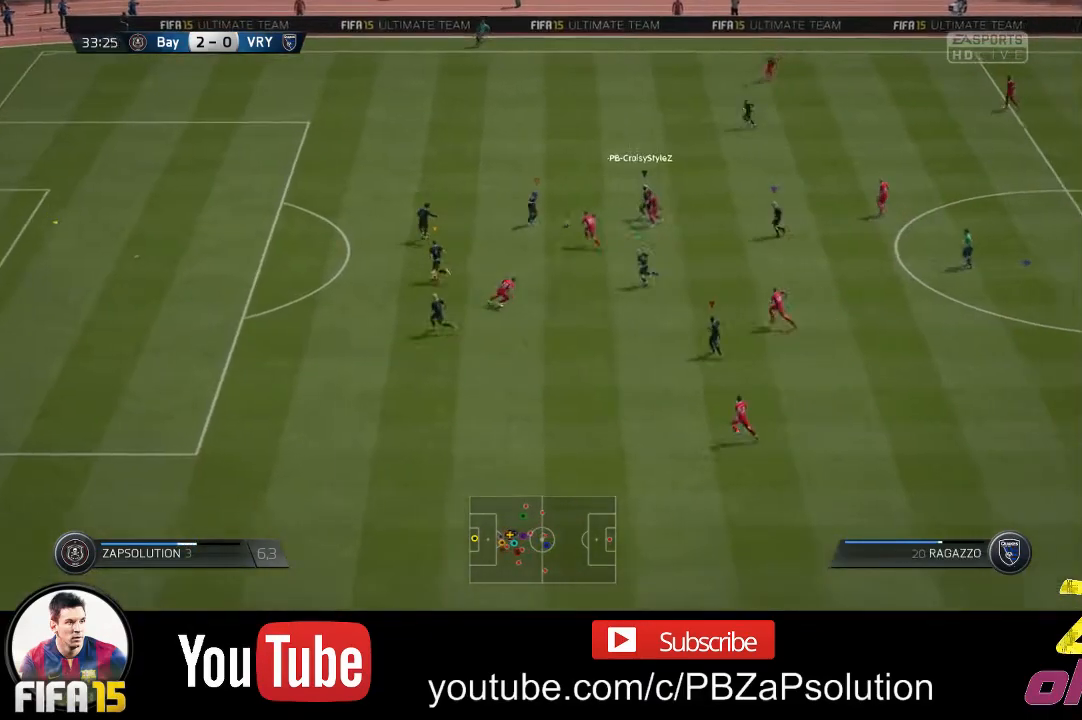
{"buttons": ["R2"], "left_stick": "down", "right_stick": "center", "events": [[250, "R2", "down"]]}
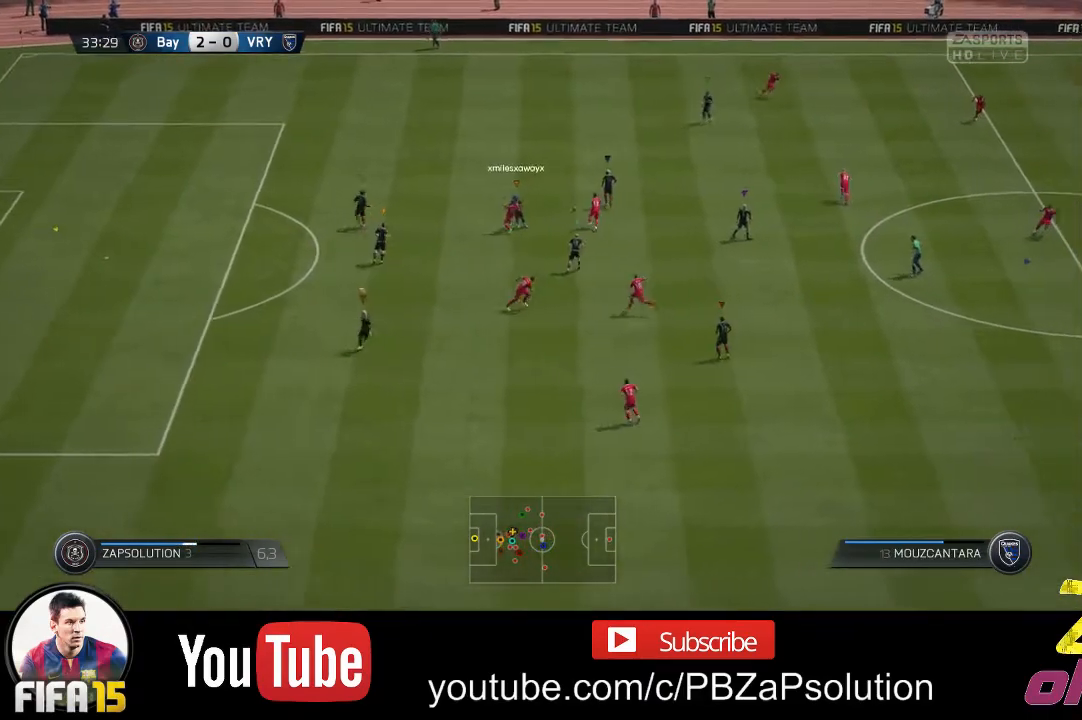
{"buttons": ["R2"], "left_stick": "down-right", "right_stick": "center", "events": [[83, "left_stick", "down-right"]]}
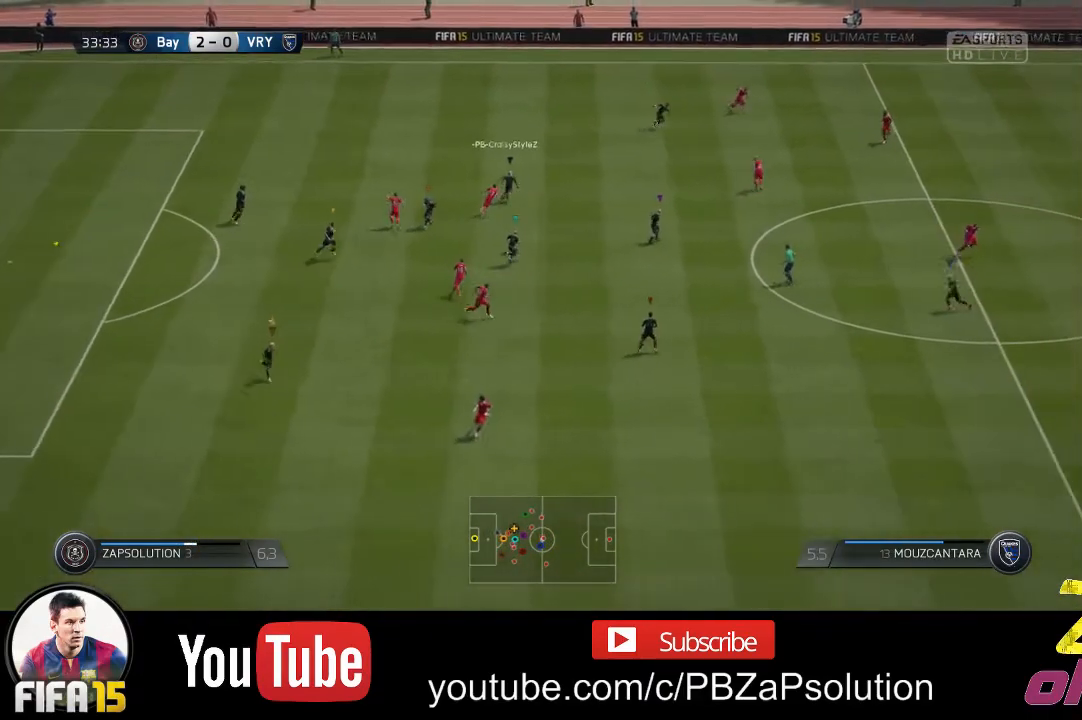
{"buttons": ["R2"], "left_stick": "down-right", "right_stick": "center", "events": []}
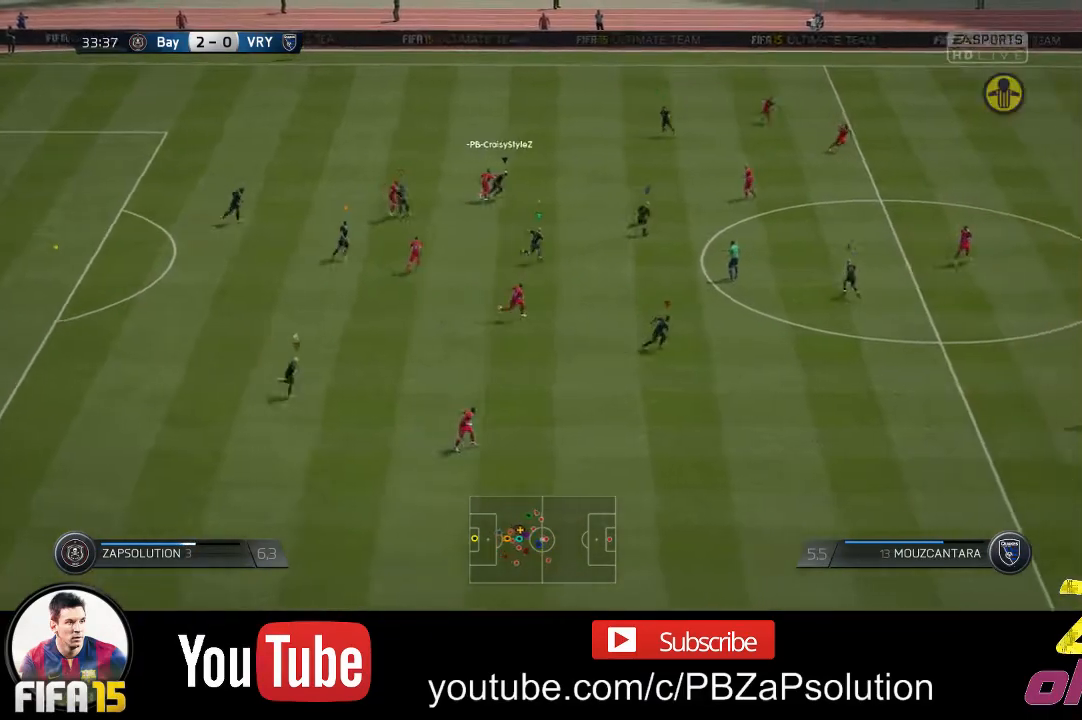
{"buttons": ["R2"], "left_stick": "down-right", "right_stick": "center", "events": []}
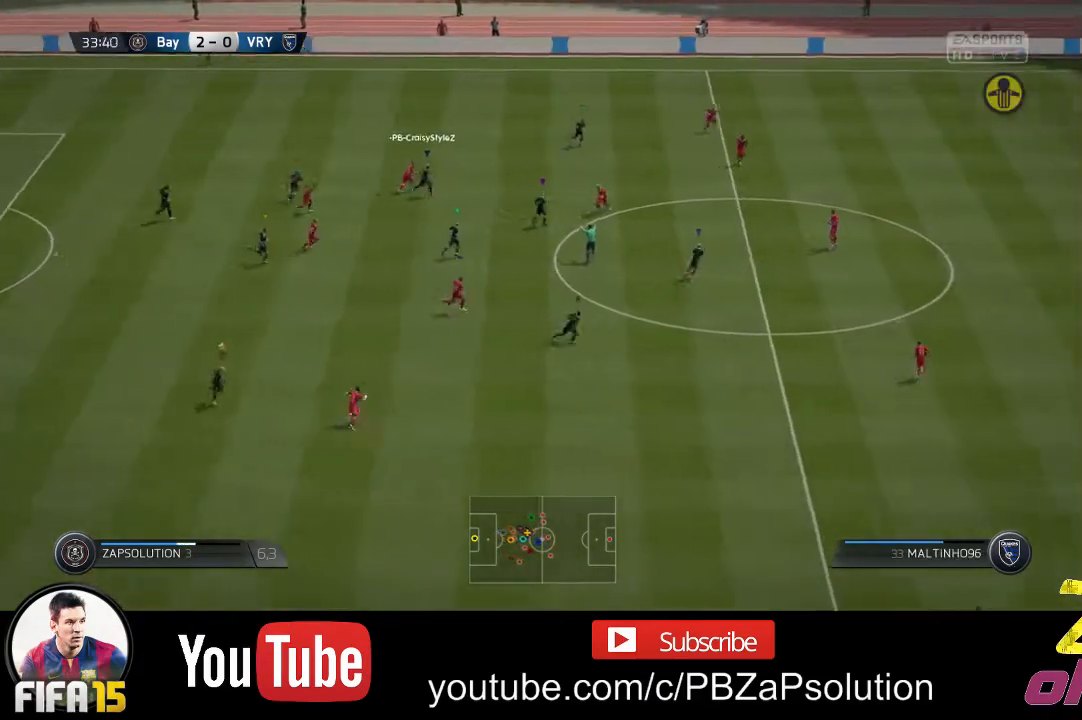
{"buttons": [], "left_stick": "right", "right_stick": "center", "events": [[17, "left_stick", "right"], [33, "R2", "up"]]}
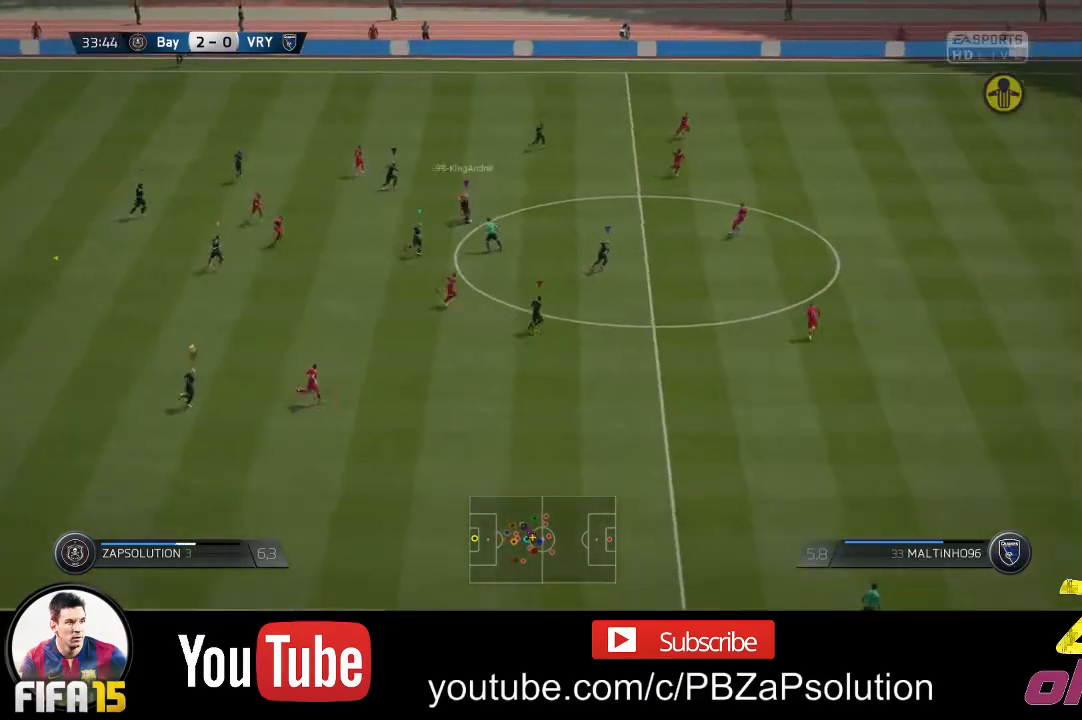
{"buttons": ["R2"], "left_stick": "right", "right_stick": "center", "events": [[233, "R2", "down"]]}
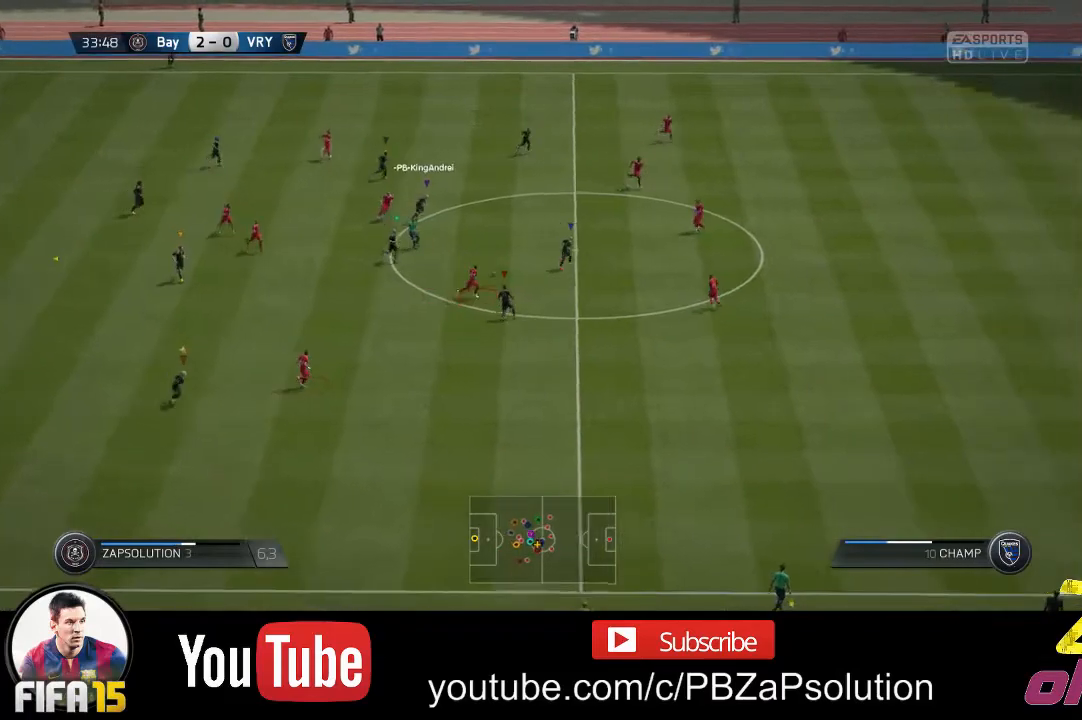
{"buttons": [], "left_stick": "center", "right_stick": "center", "events": [[300, "R2", "up"], [367, "left_stick", "center"]]}
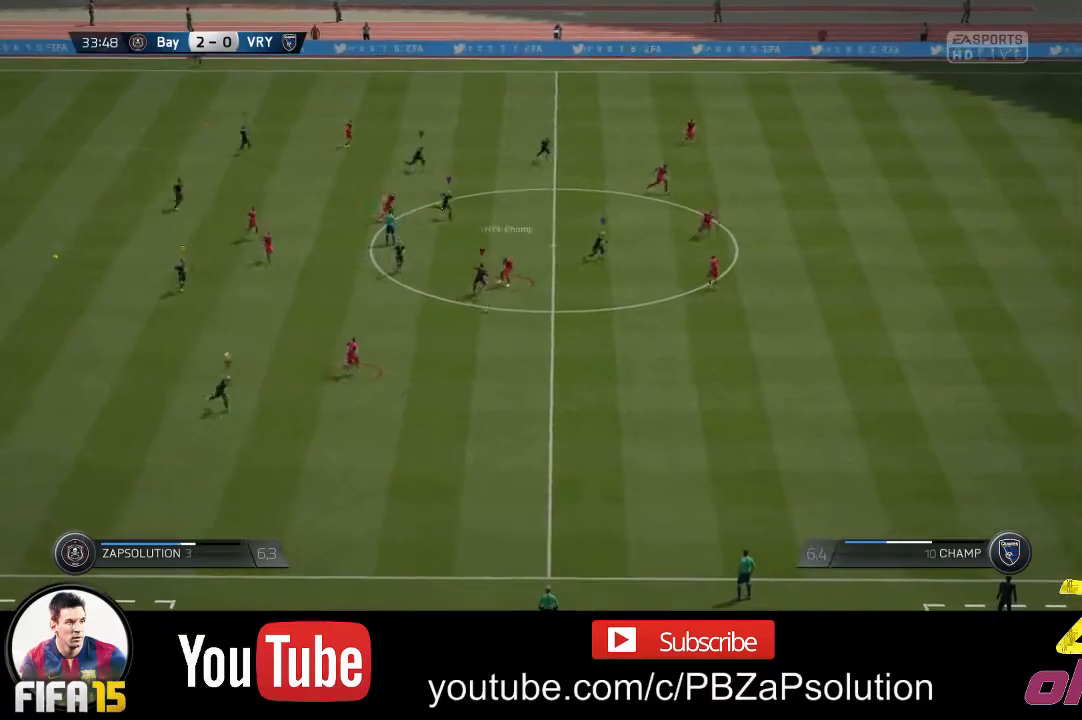
{"buttons": [], "left_stick": "up-right", "right_stick": "center", "events": [[67, "left_stick", "up"], [200, "left_stick", "right"], [217, "R2", "down"], [417, "R2", "up"], [433, "left_stick", "up-right"]]}
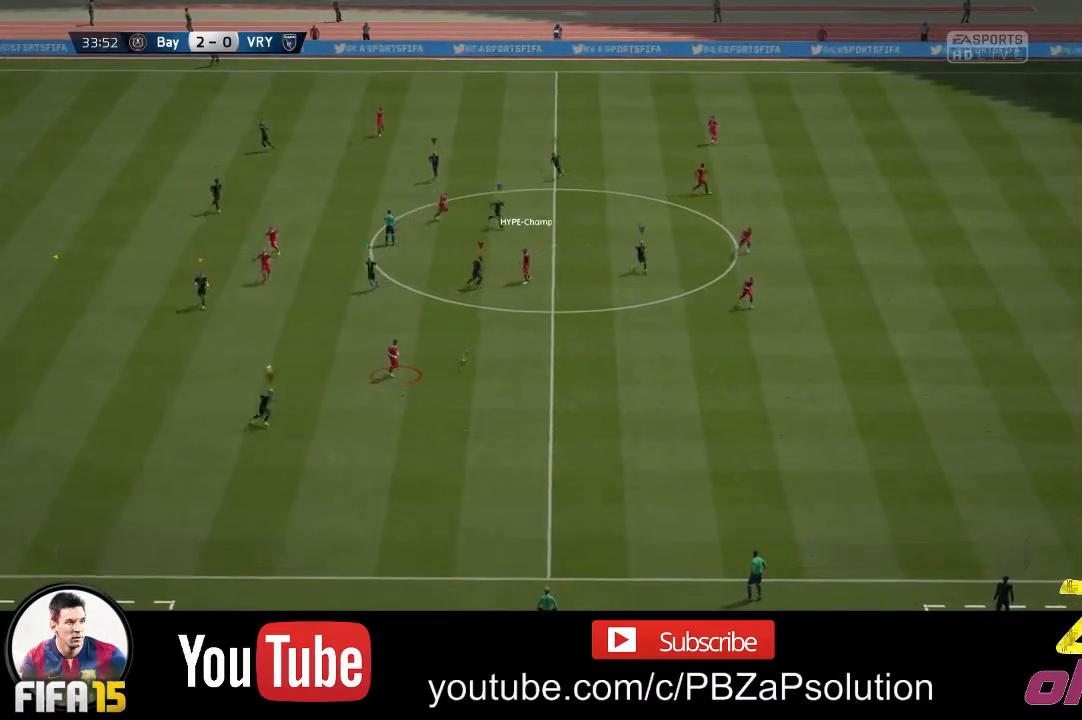
{"buttons": [], "left_stick": "center", "right_stick": "center", "events": [[67, "left_stick", "center"]]}
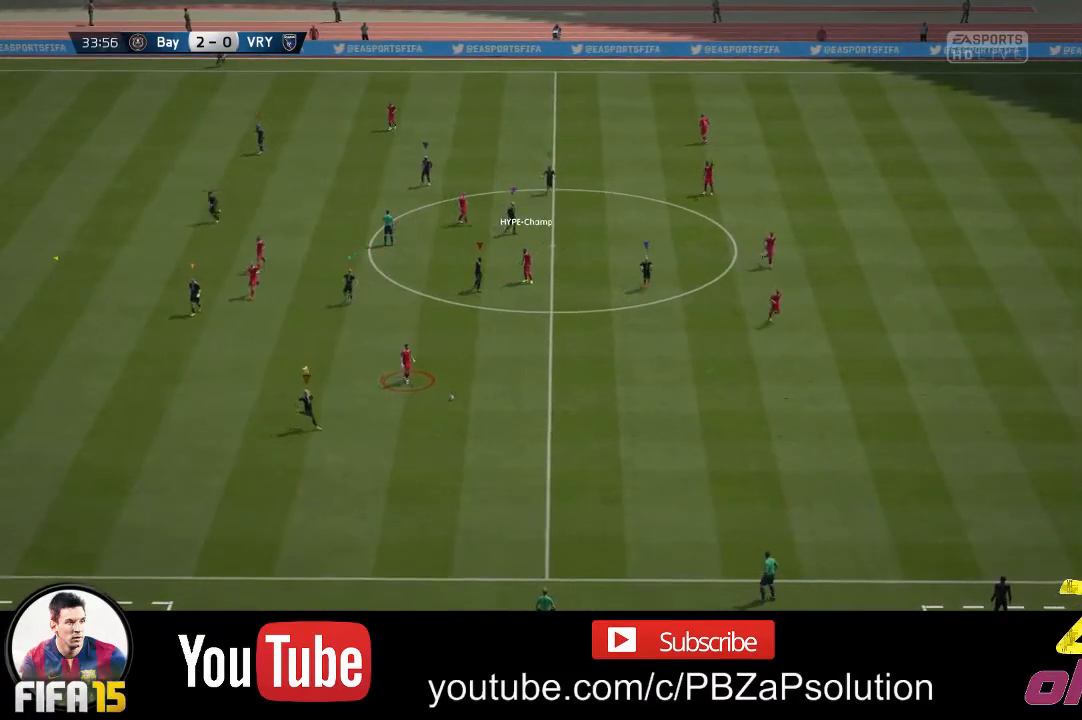
{"buttons": [], "left_stick": "center", "right_stick": "center", "events": []}
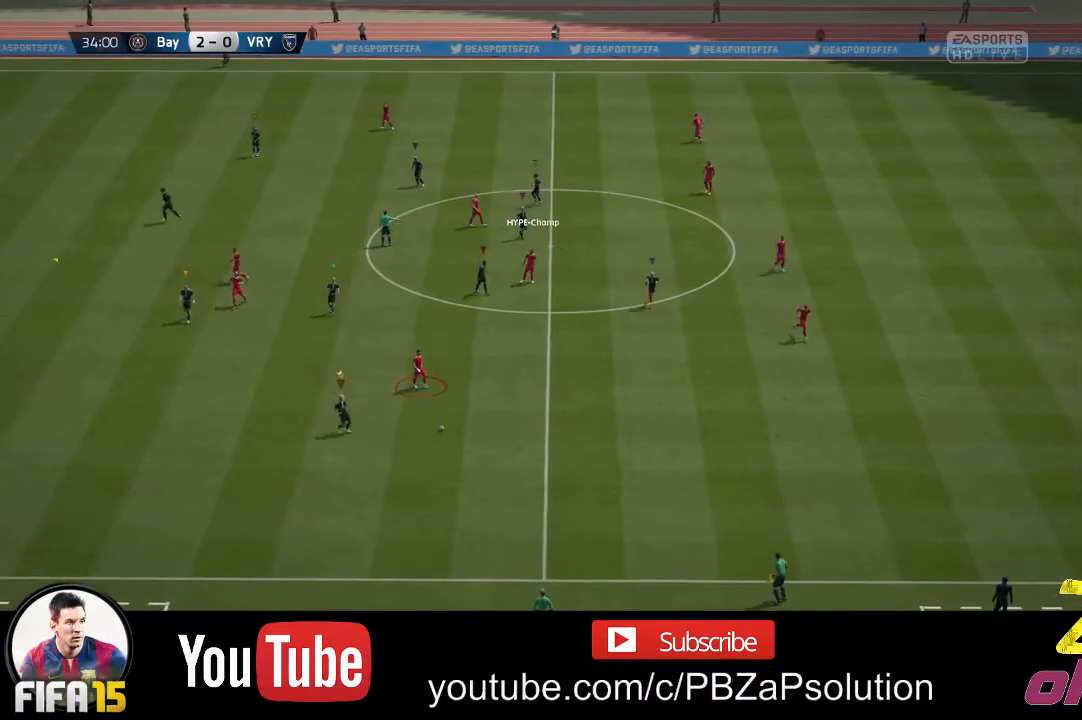
{"buttons": [], "left_stick": "center", "right_stick": "center", "events": [[300, "A", "down"], [400, "A", "up"]]}
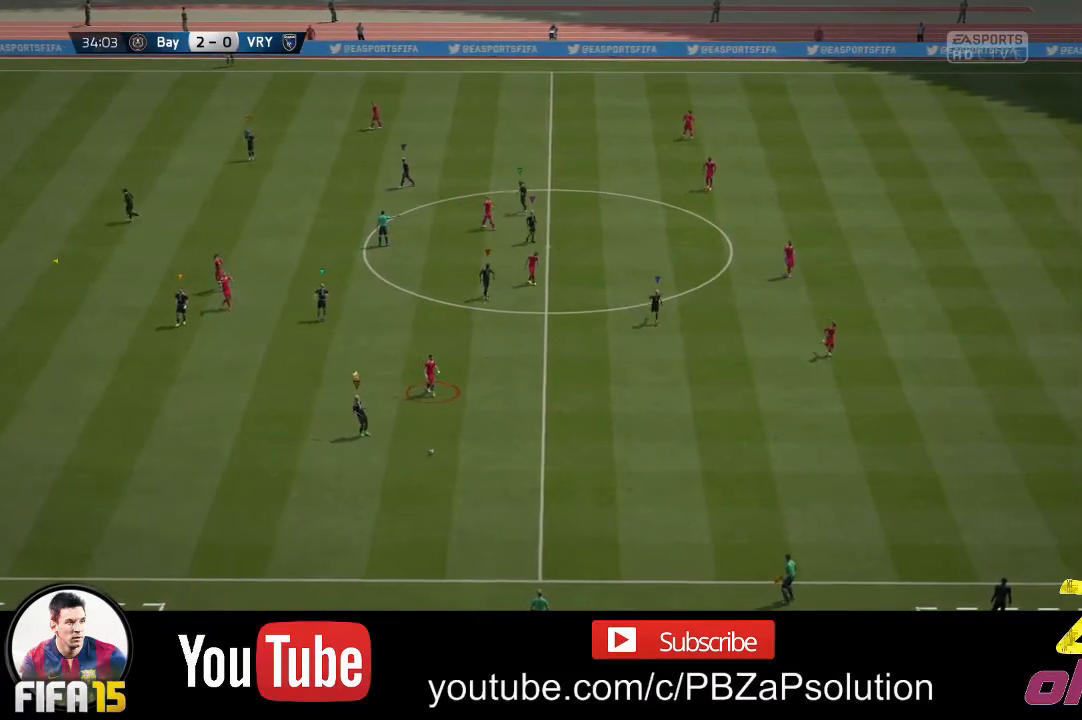
{"buttons": [], "left_stick": "center", "right_stick": "center", "events": []}
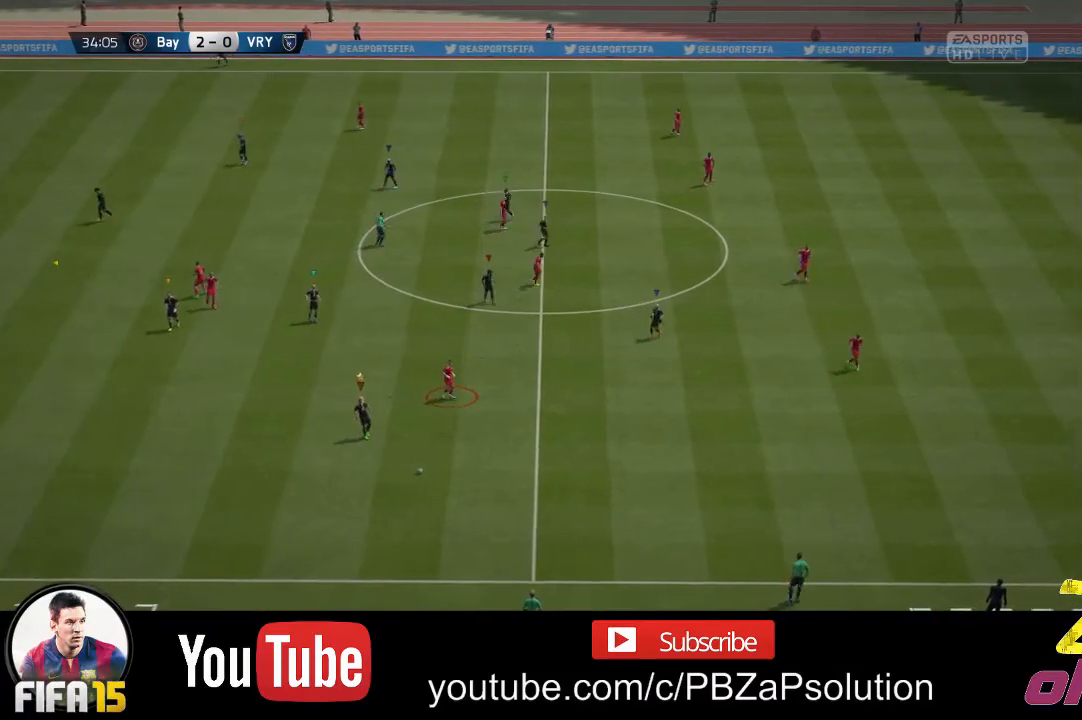
{"buttons": [], "left_stick": "center", "right_stick": "center", "events": []}
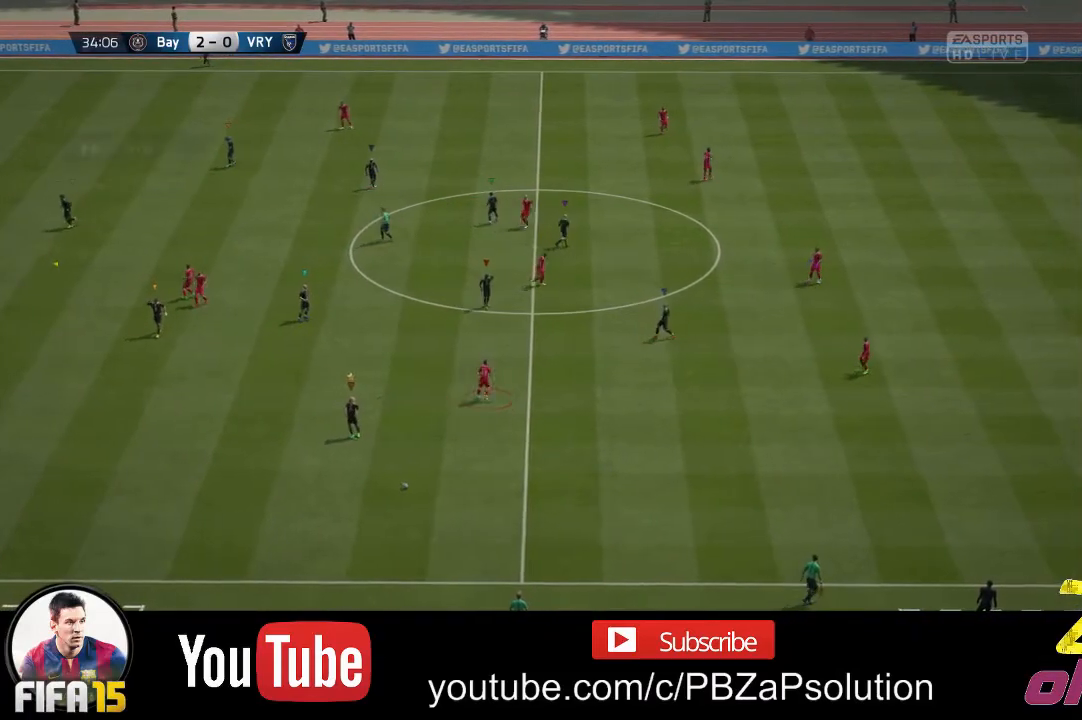
{"buttons": [], "left_stick": "center", "right_stick": "center", "events": []}
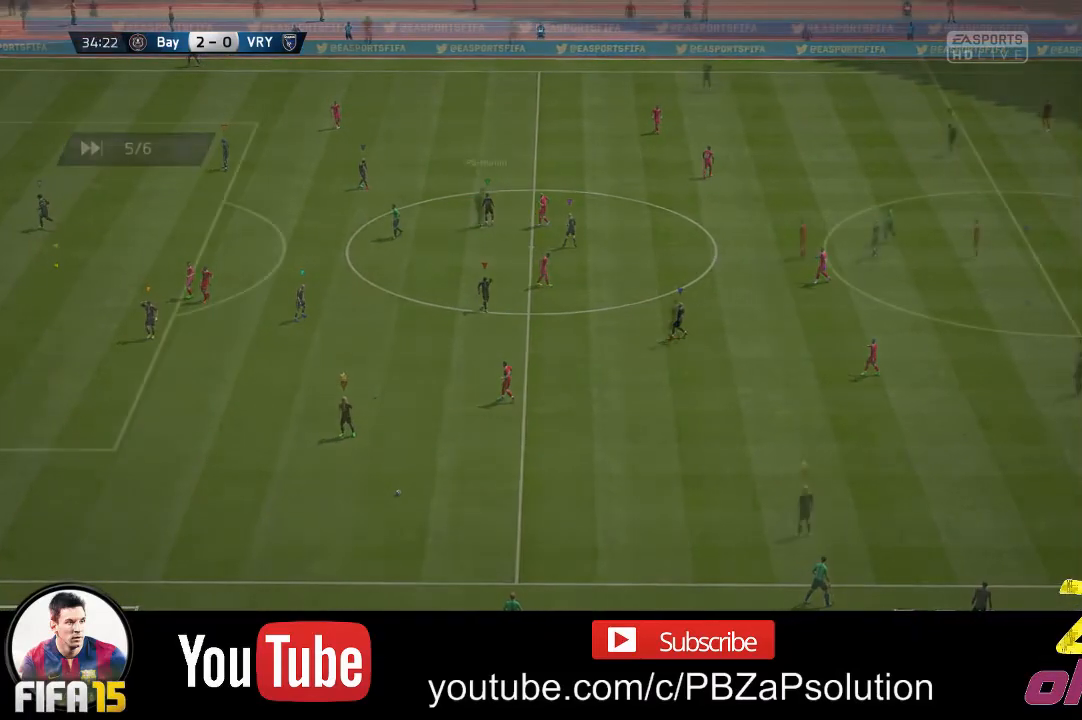
{"buttons": [], "left_stick": "center", "right_stick": "center"}